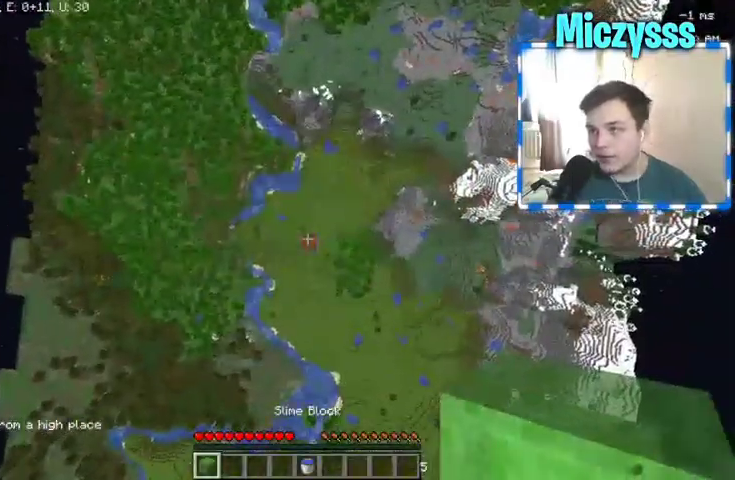
Gameplay with keyboard and mouse; each line is a JSON object with the keys and mouse buttons held at the frame after it. "events" lists presses ("down") and releases ("up") of "a", "d", "s", "w", "mouse_left" and "mouse_right" between this image and that frame as [ms after this image, input, new state], when the widget could be followed in between. "mouse_left", "mouse_right" = the "left", "right" buttons of the "mouse" list. No other keys are recorded. Fast repeated clicks can show as one long hold. Mouse movement is not recorded.
{"keys": [], "mouse": [], "events": []}
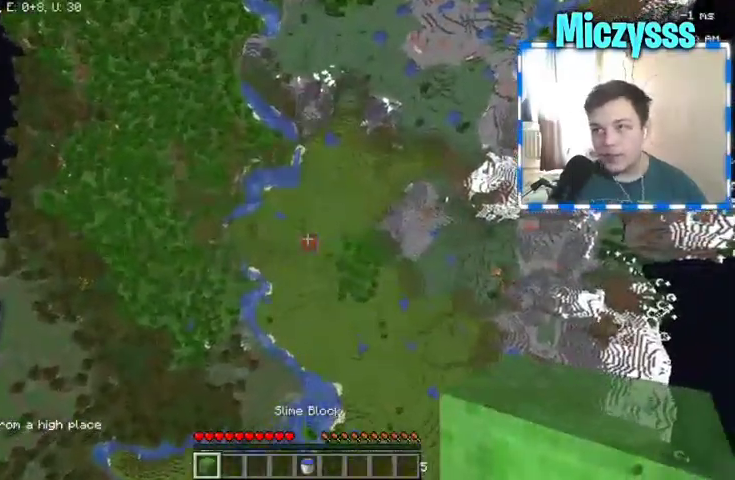
{"keys": [], "mouse": [], "events": []}
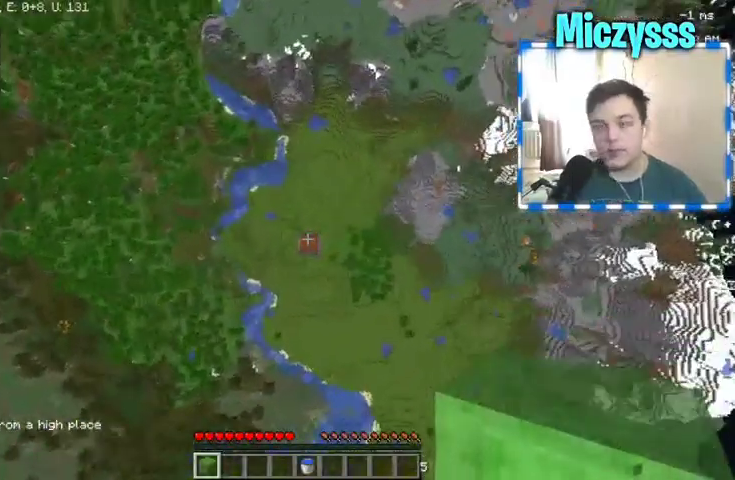
{"keys": [], "mouse": [], "events": []}
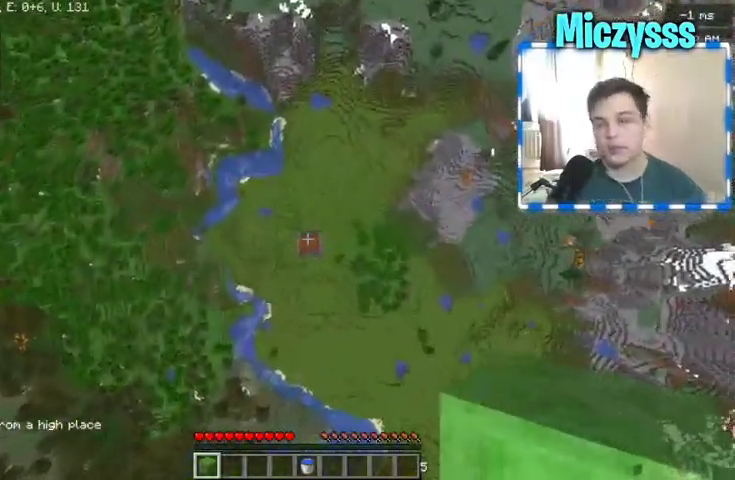
{"keys": [], "mouse": [], "events": []}
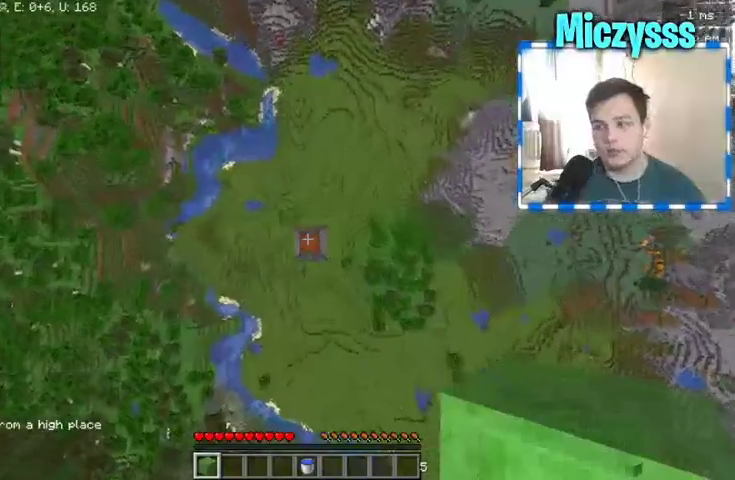
{"keys": [], "mouse": [], "events": []}
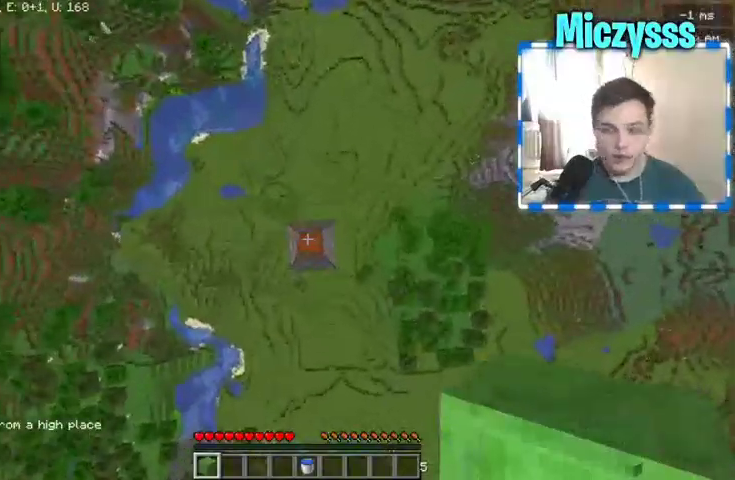
{"keys": [], "mouse": [], "events": []}
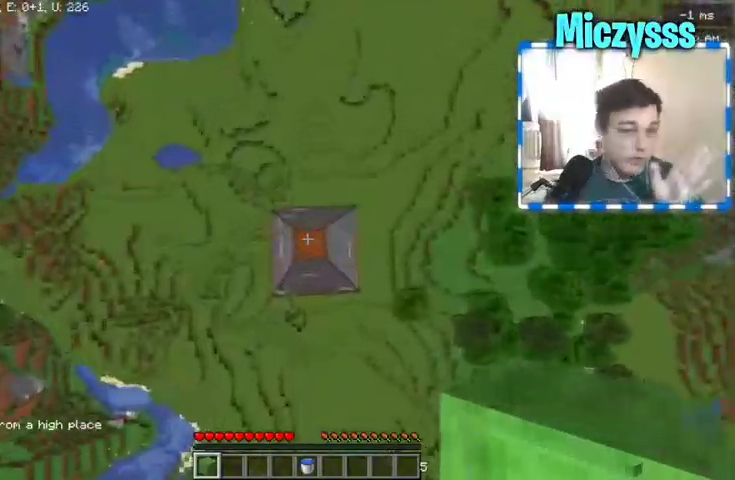
{"keys": [], "mouse": [], "events": []}
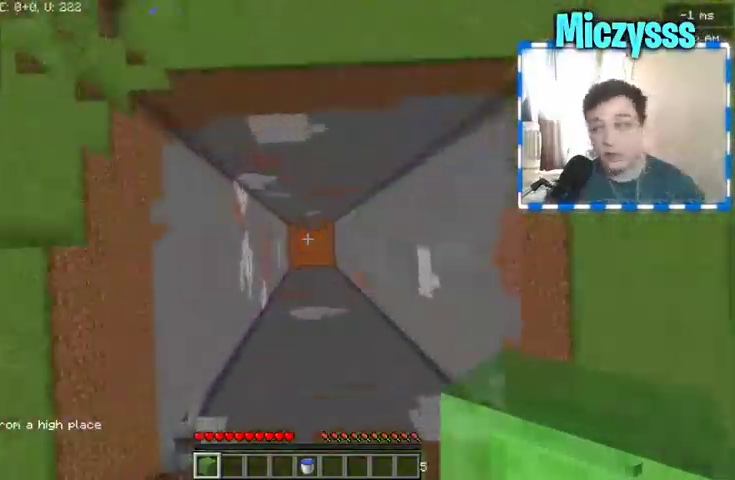
{"keys": [], "mouse": [], "events": []}
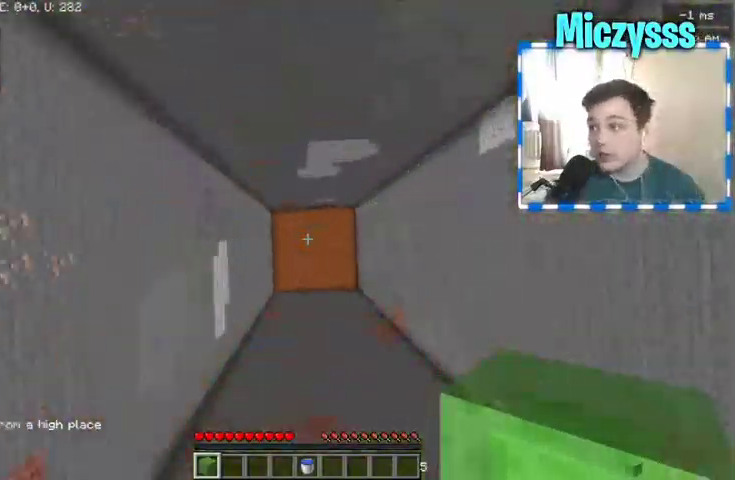
{"keys": [], "mouse": ["right"], "events": [[367, "mouse_right", "down"]]}
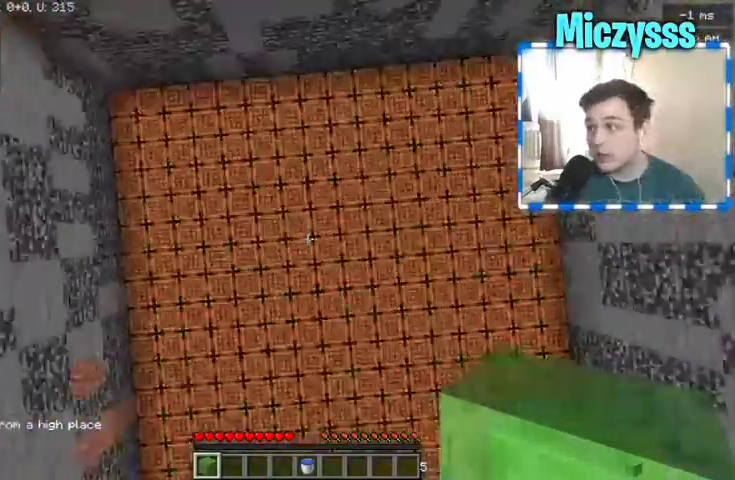
{"keys": [], "mouse": []}
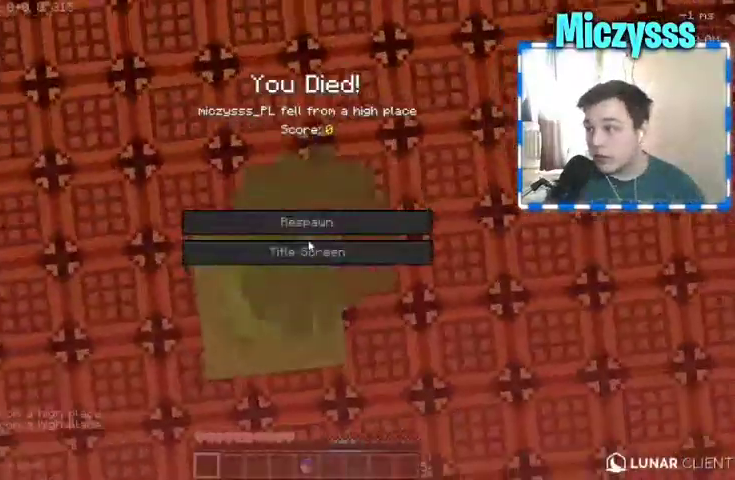
{"keys": [], "mouse": [], "events": []}
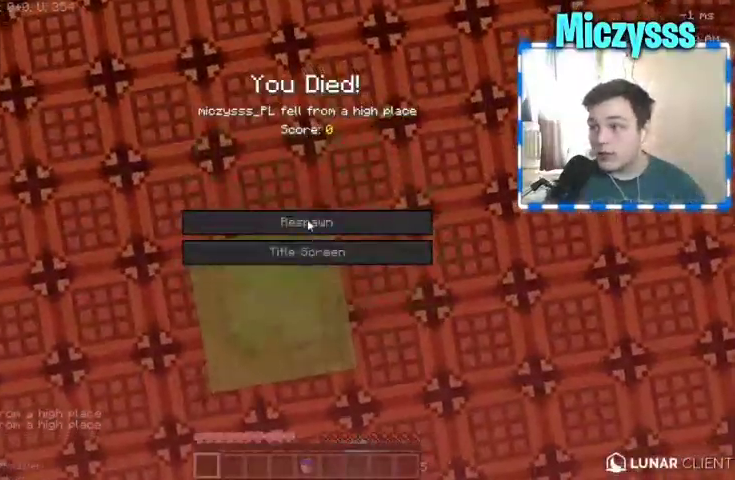
{"keys": [], "mouse": ["left"]}
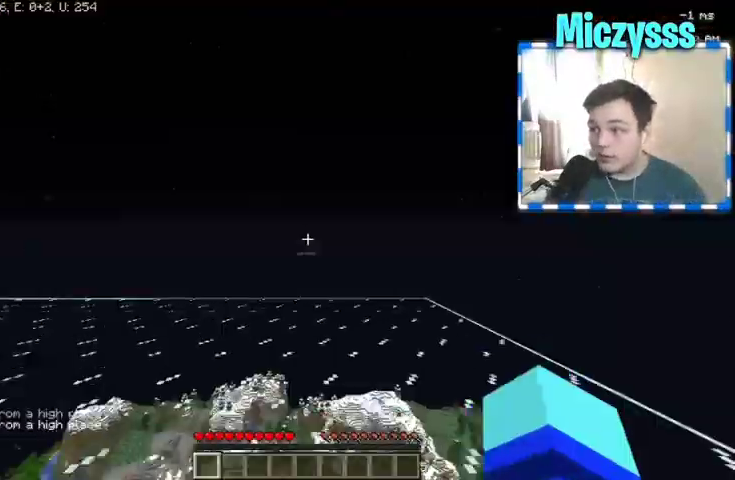
{"keys": ["w"], "mouse": [], "events": [[33, "mouse_left", "up"], [433, "w", "down"]]}
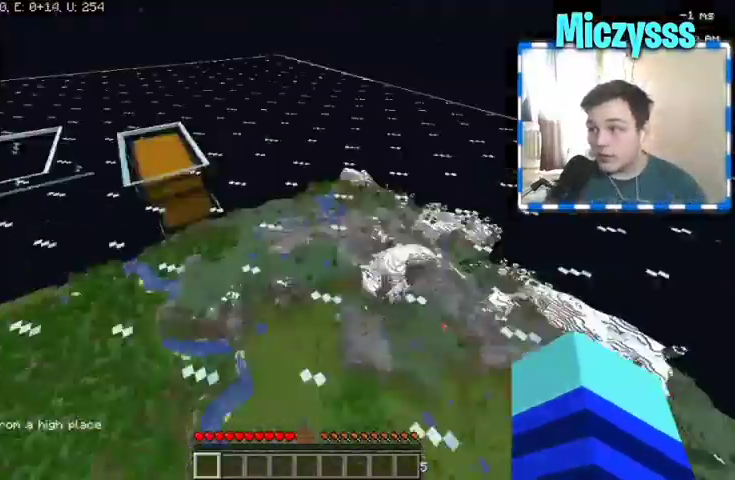
{"keys": ["a", "w"], "mouse": []}
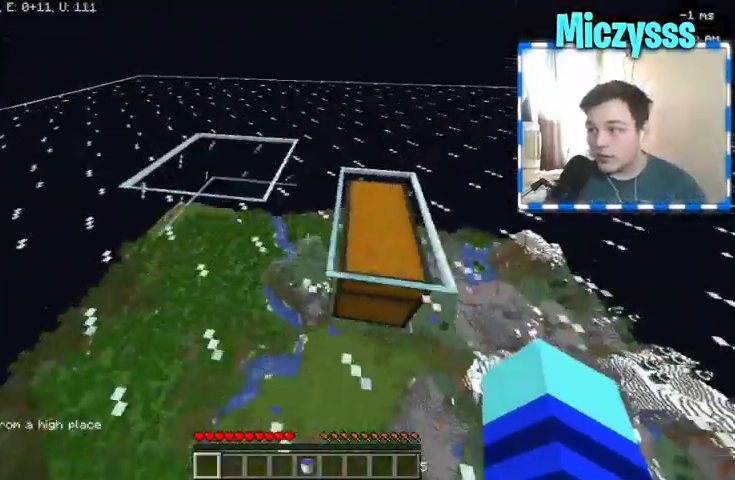
{"keys": ["w"], "mouse": [], "events": [[133, "a", "up"], [300, "a", "down"], [500, "a", "up"]]}
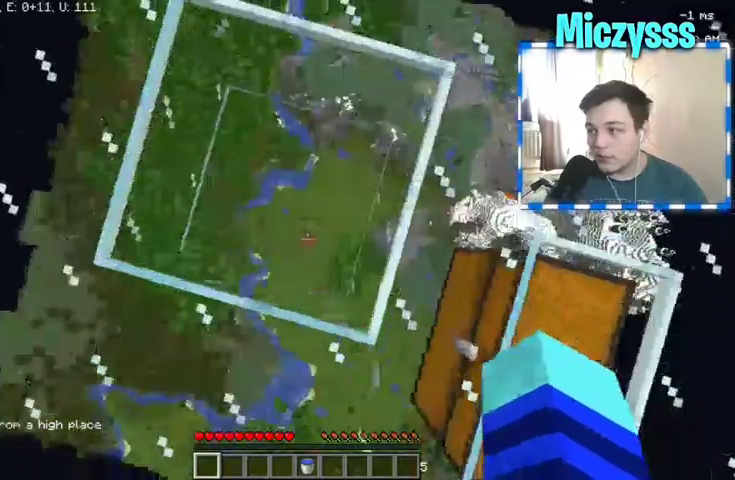
{"keys": [], "mouse": [], "events": [[33, "w", "up"]]}
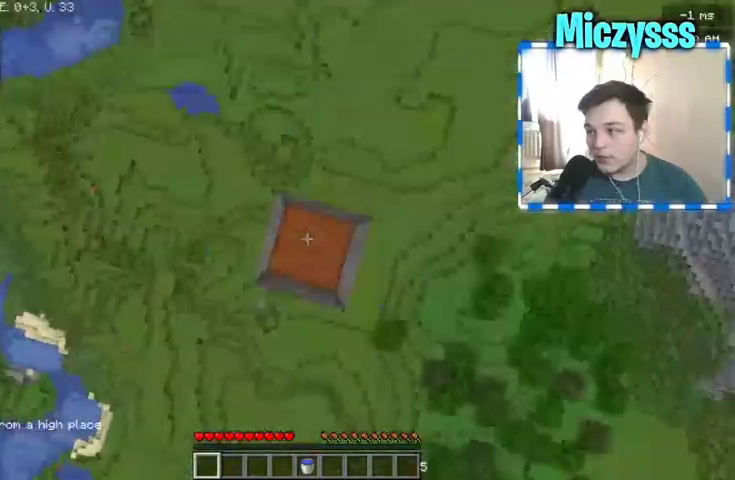
{"keys": ["a"], "mouse": [], "events": [[433, "a", "down"]]}
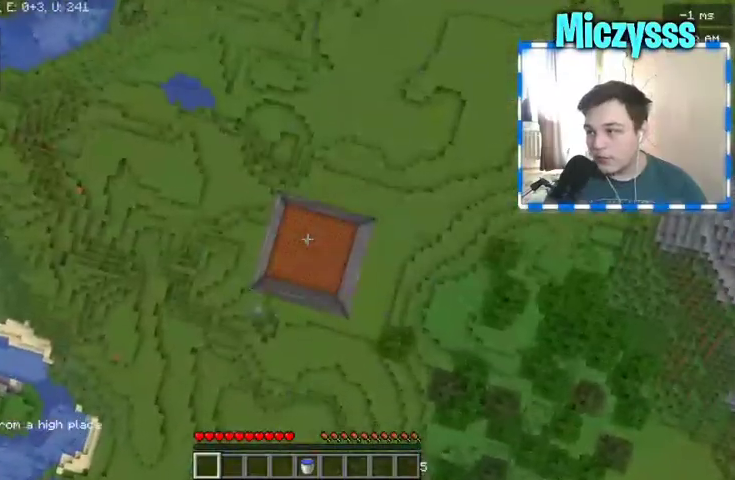
{"keys": ["s"], "mouse": [], "events": [[33, "a", "up"], [33, "s", "down"], [133, "s", "up"], [467, "s", "down"]]}
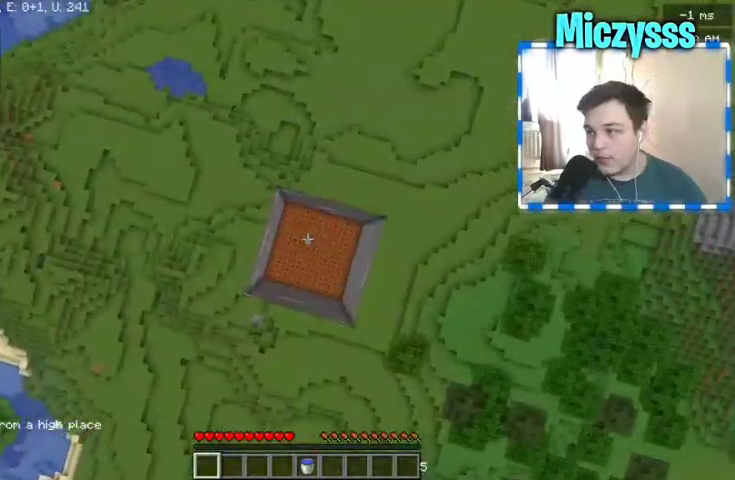
{"keys": [], "mouse": [], "events": [[100, "s", "up"], [300, "d", "down"], [400, "d", "up"]]}
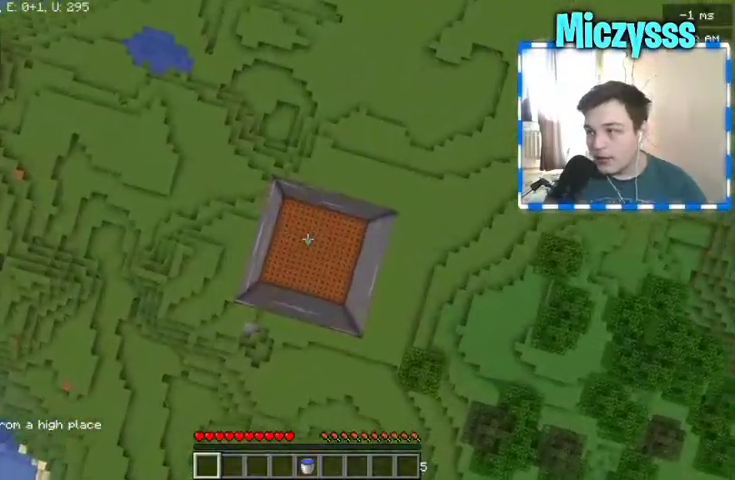
{"keys": [], "mouse": [], "events": []}
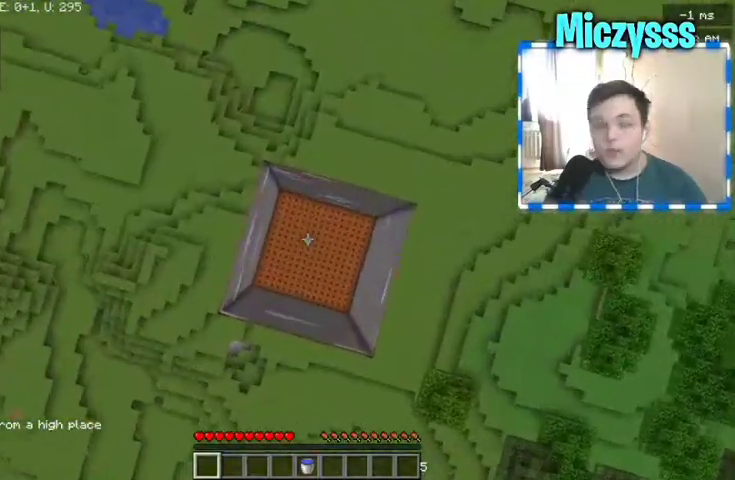
{"keys": [], "mouse": [], "events": []}
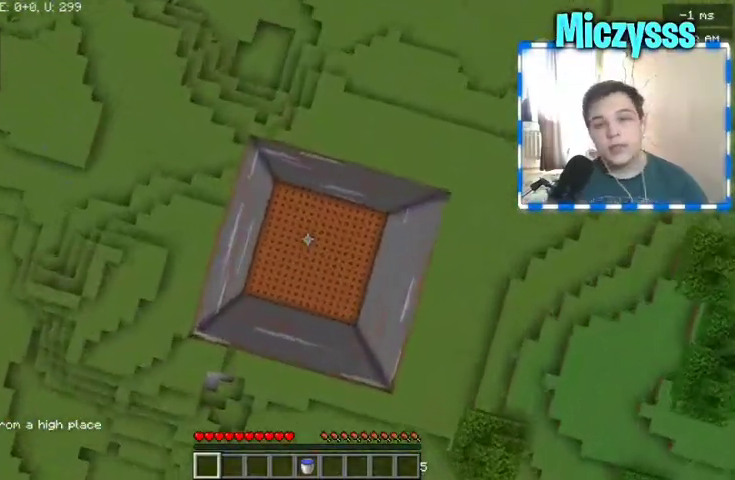
{"keys": [], "mouse": [], "events": []}
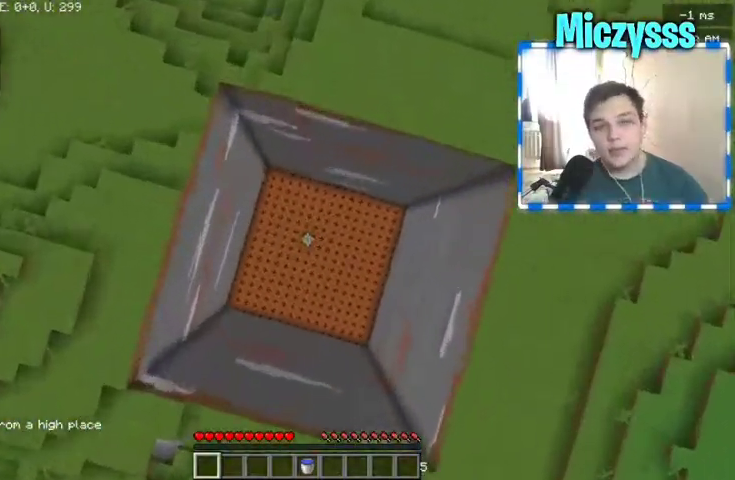
{"keys": [], "mouse": [], "events": []}
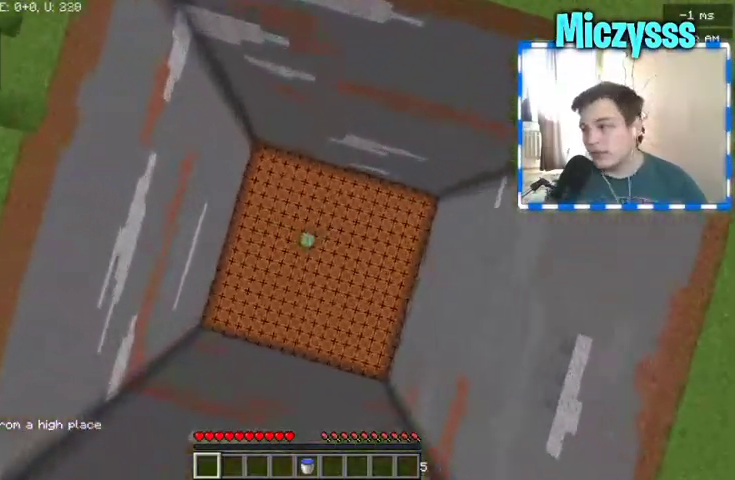
{"keys": [], "mouse": [], "events": []}
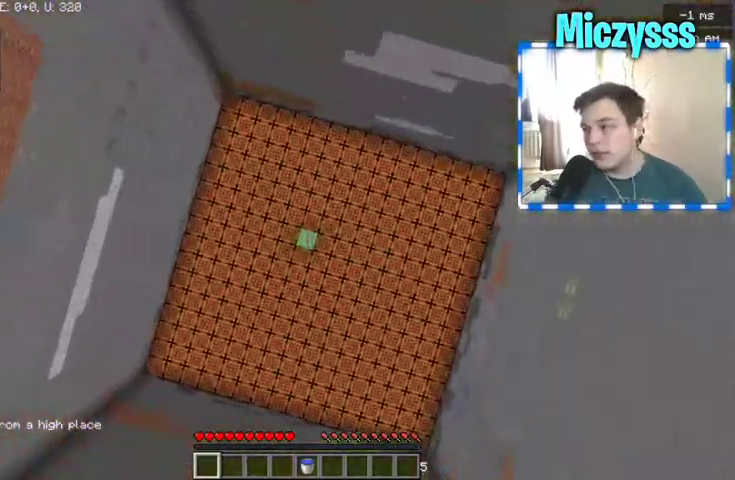
{"keys": [], "mouse": [], "events": []}
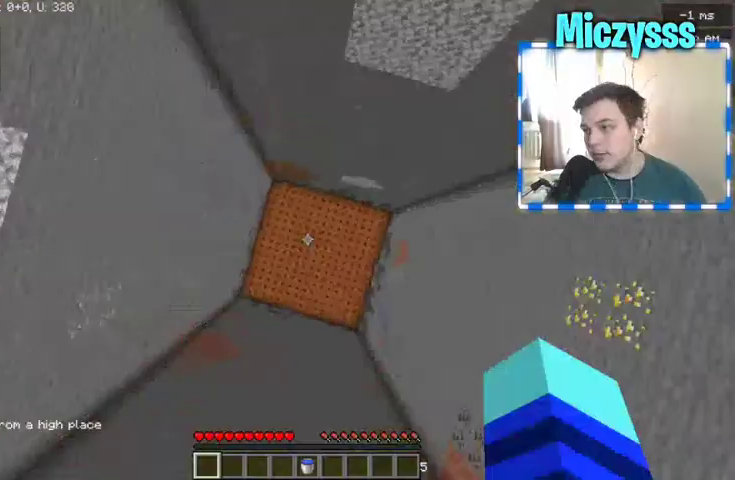
{"keys": [], "mouse": [], "events": []}
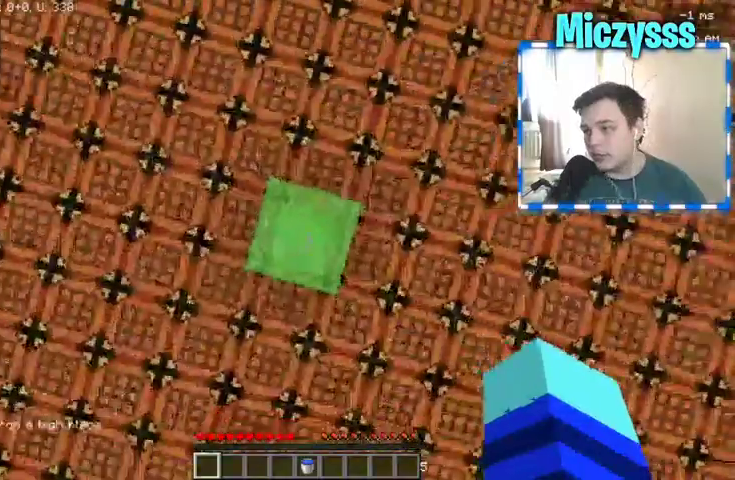
{"keys": [], "mouse": [], "events": []}
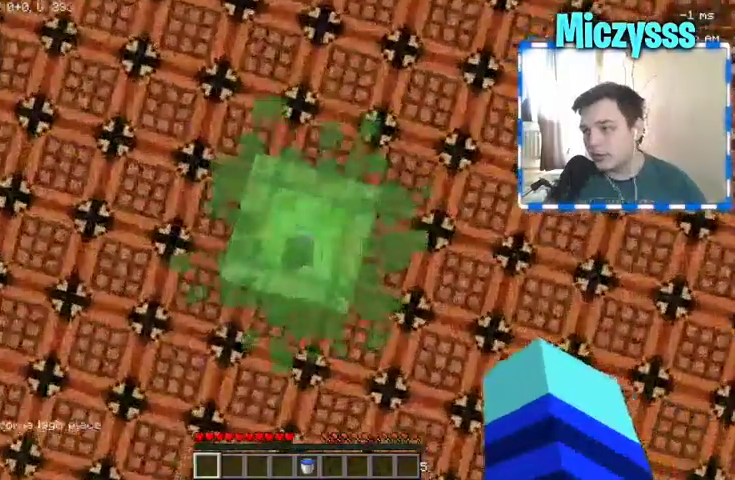
{"keys": [], "mouse": [], "events": [[67, "mouse_left", "down"], [167, "mouse_left", "up"]]}
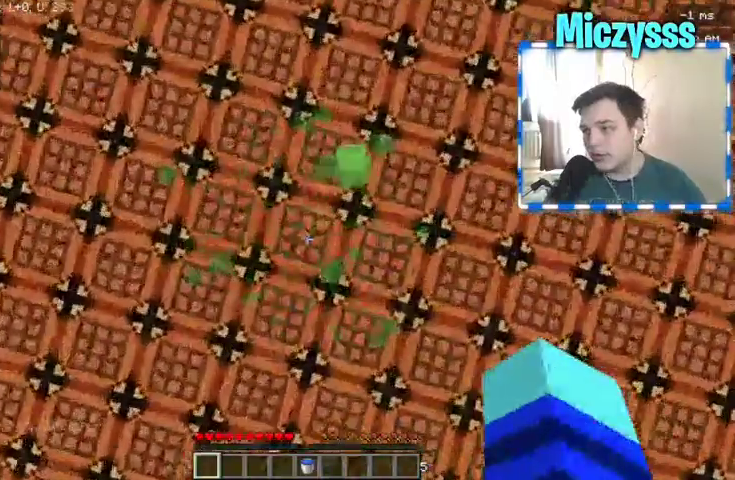
{"keys": [], "mouse": [], "events": []}
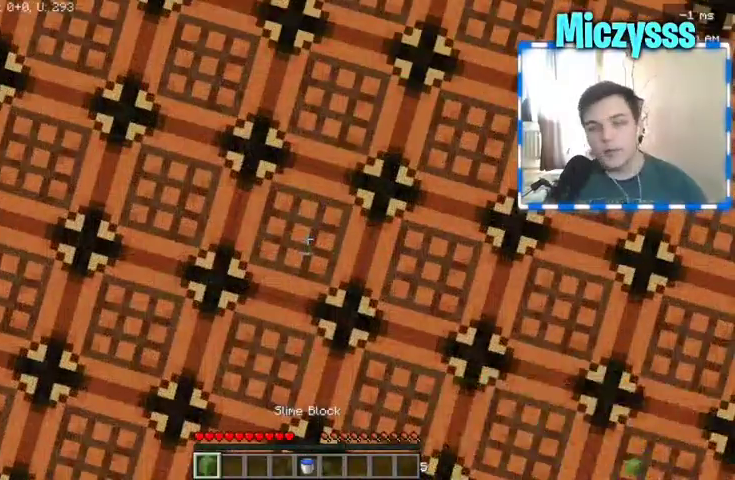
{"keys": [], "mouse": [], "events": []}
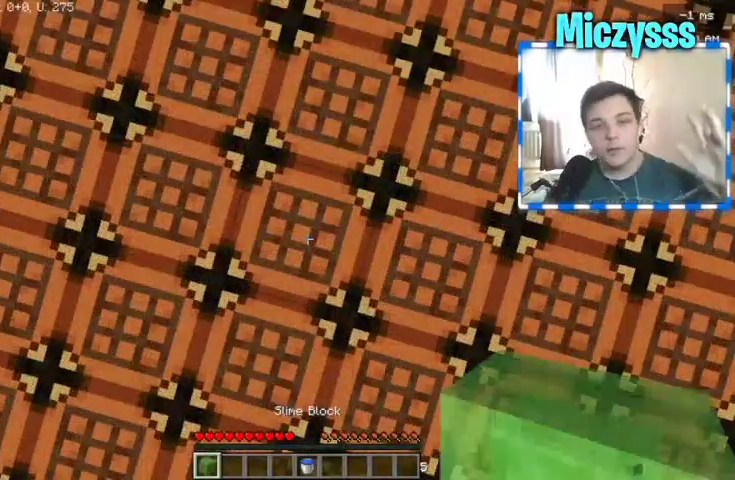
{"keys": [], "mouse": [], "events": []}